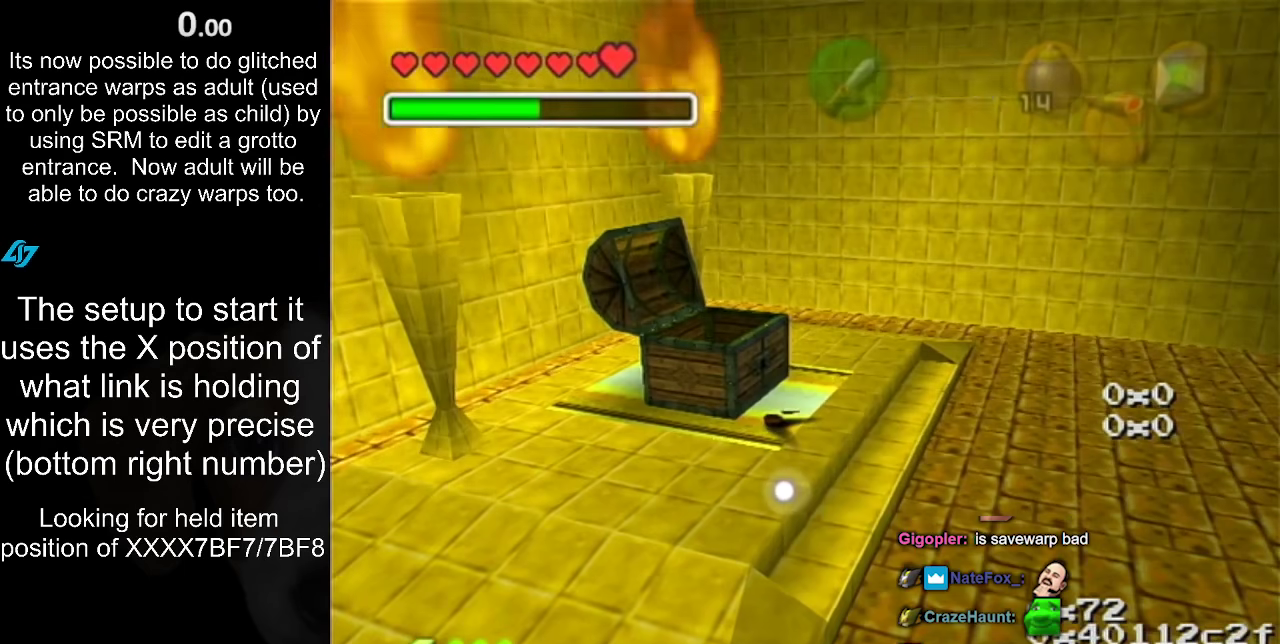
Gameplay with a controller (Nintendo layout); each line is a JSON object with the inputs held at the frame after it. "events" lists button and stick changes between this image and that frame as [ms after this image, input, new state], when the widget could be followed in between. Not read: L3 R1 R3 right_stick.
{"buttons": ["L1"], "left_stick": "center", "events": []}
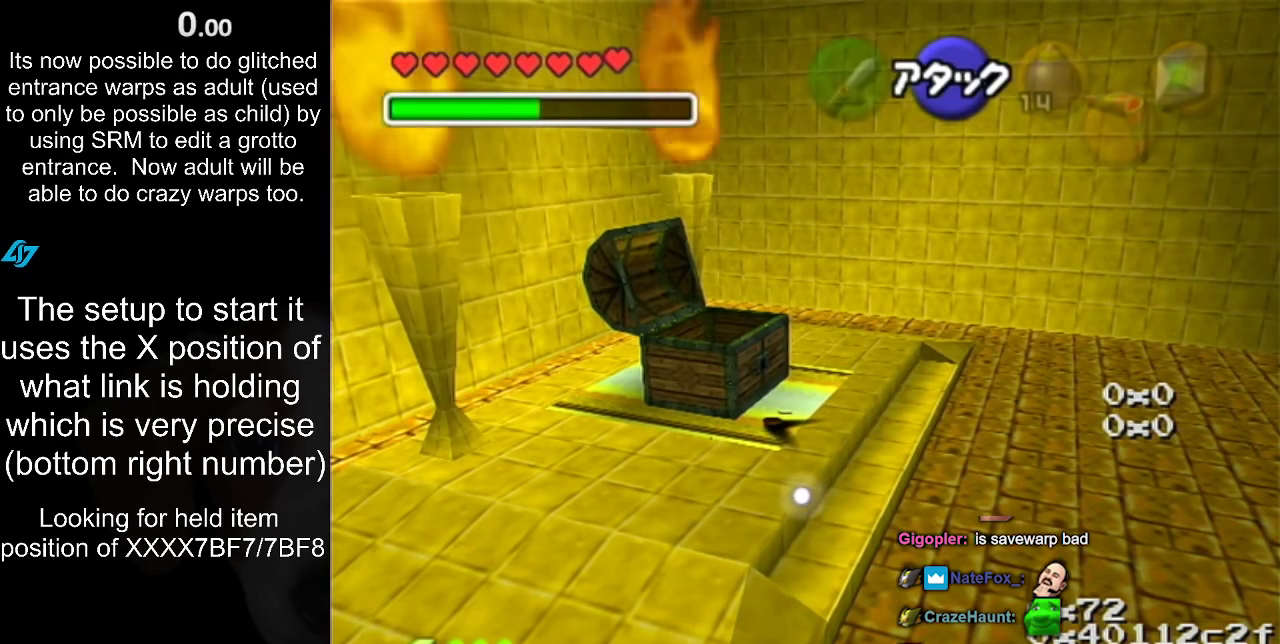
{"buttons": [], "left_stick": "right", "events": [[117, "L1", "up"], [367, "left_stick", "right"]]}
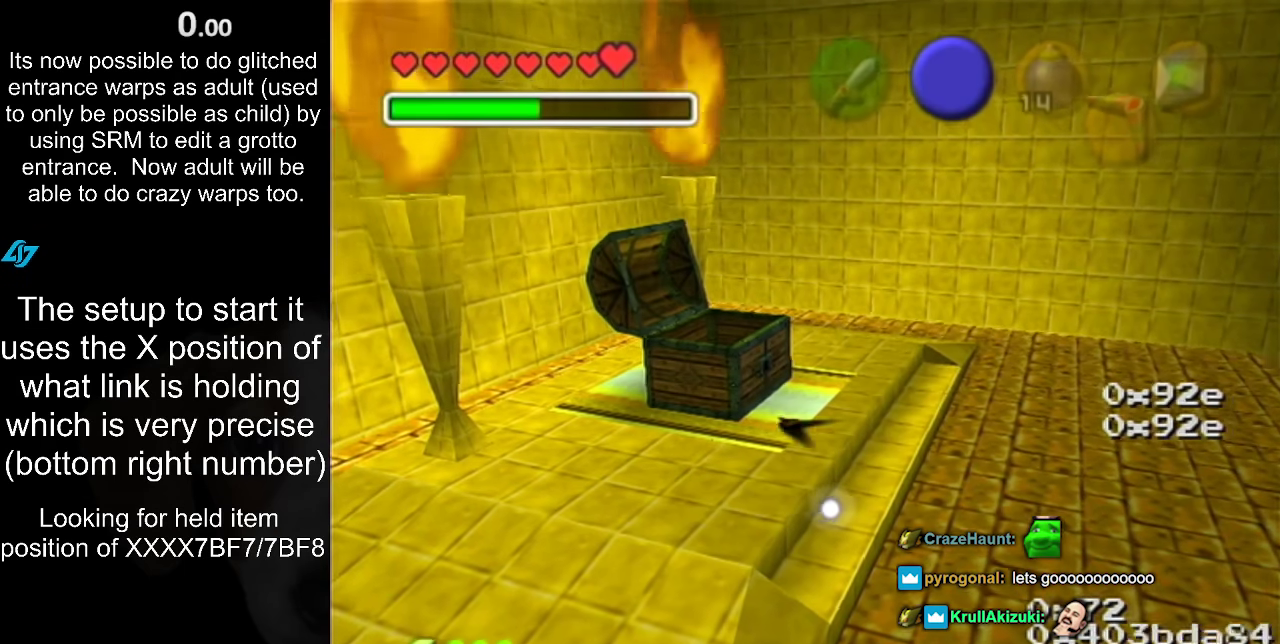
{"buttons": [], "left_stick": "center", "events": [[267, "left_stick", "center"]]}
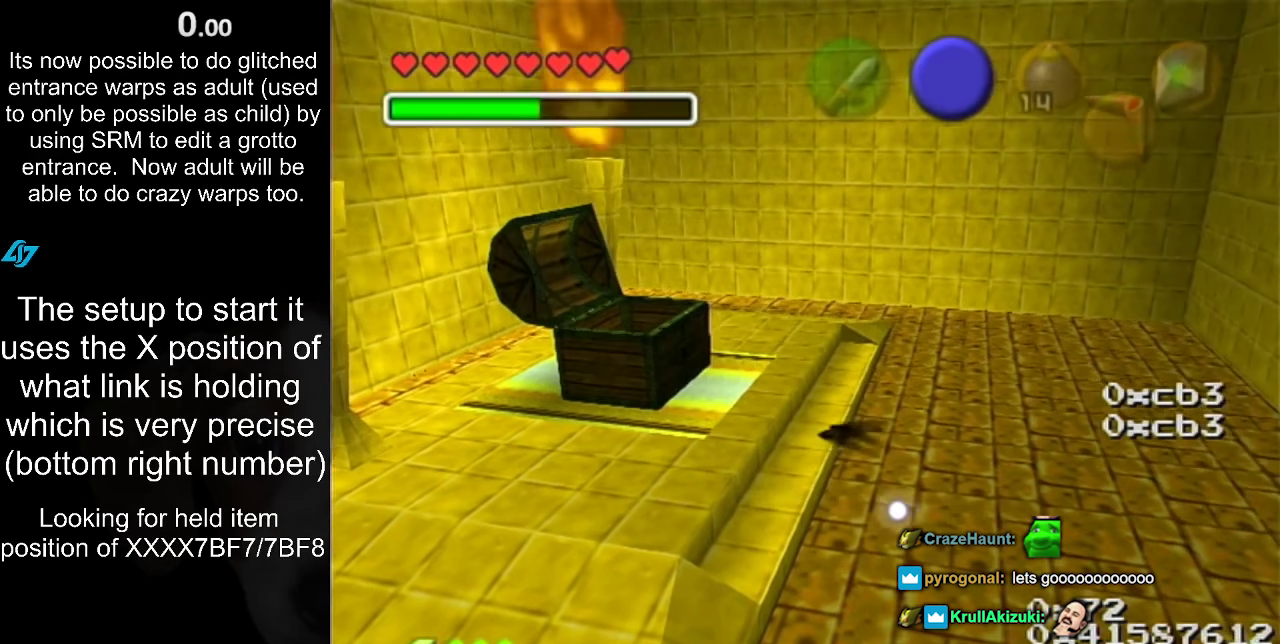
{"buttons": [], "left_stick": "left", "events": [[433, "left_stick", "left"]]}
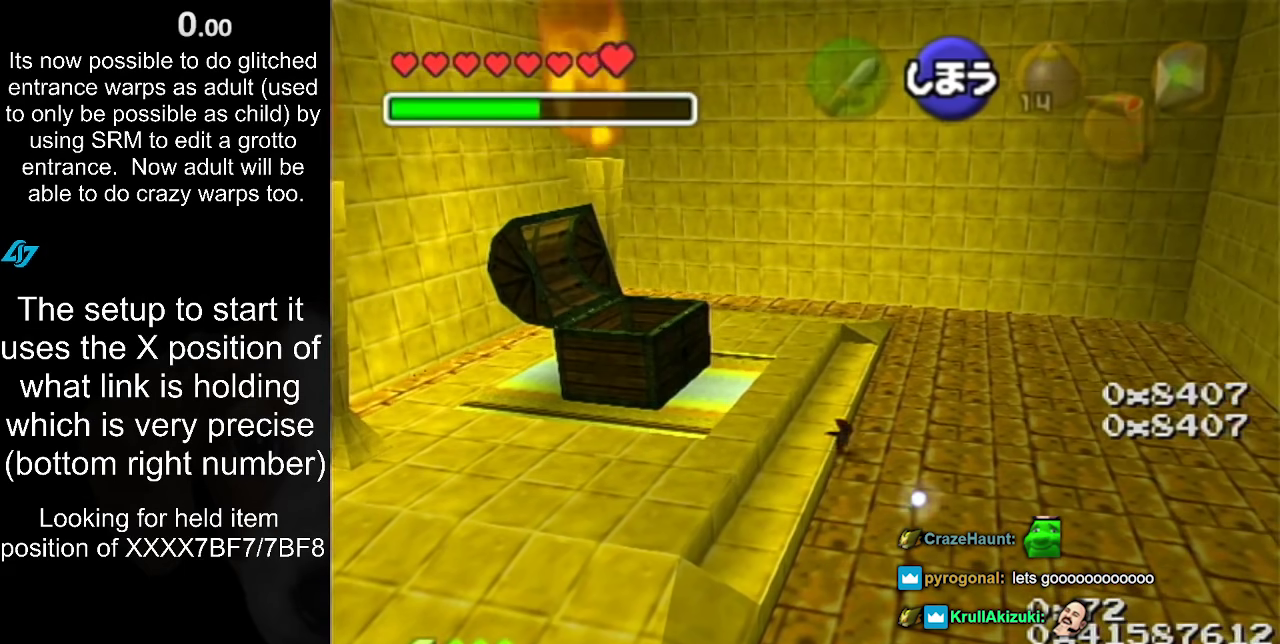
{"buttons": [], "left_stick": "center", "events": [[217, "left_stick", "center"]]}
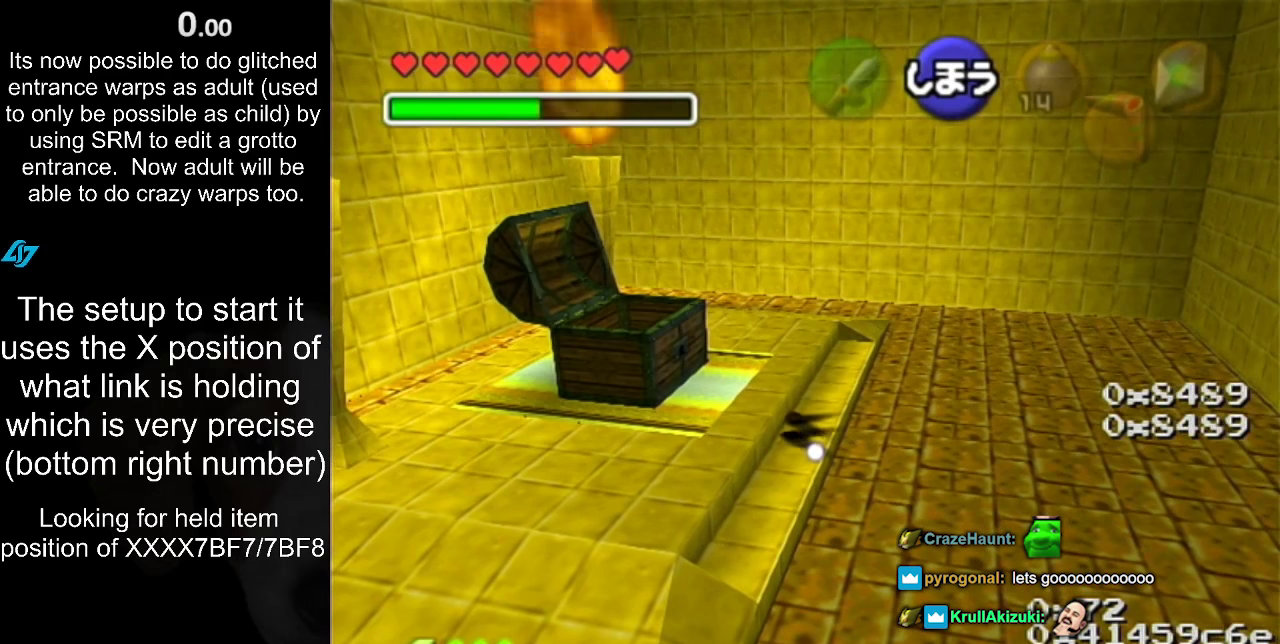
{"buttons": [], "left_stick": "right", "events": [[150, "left_stick", "right"]]}
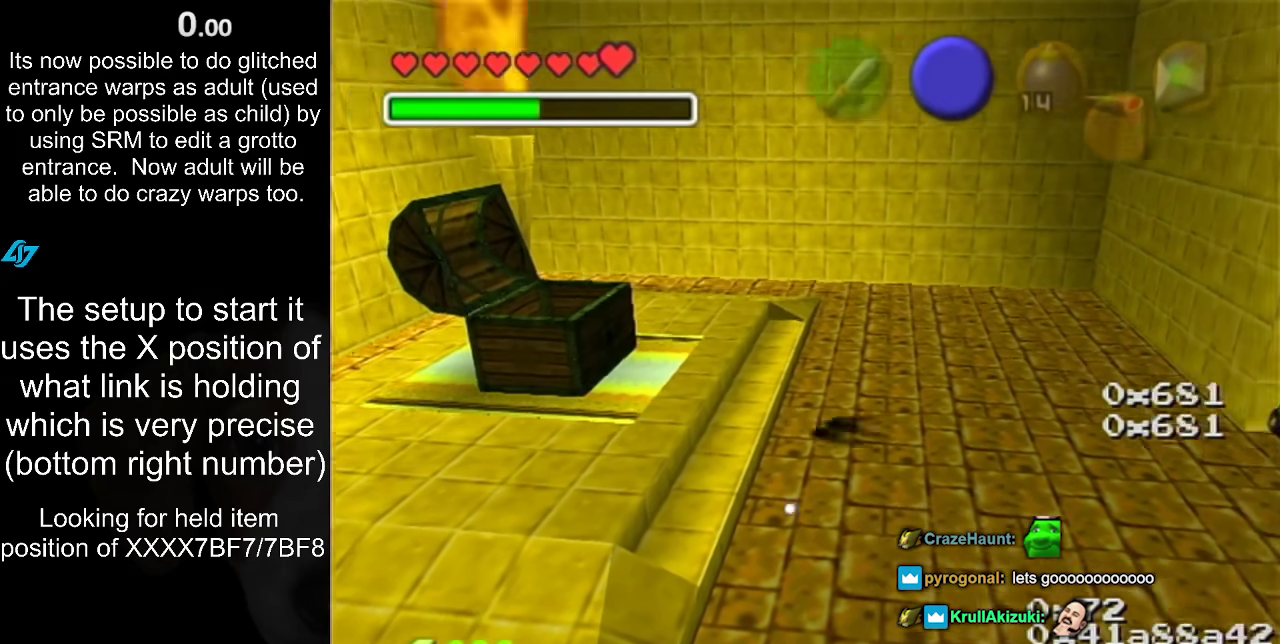
{"buttons": [], "left_stick": "center", "events": [[217, "left_stick", "center"]]}
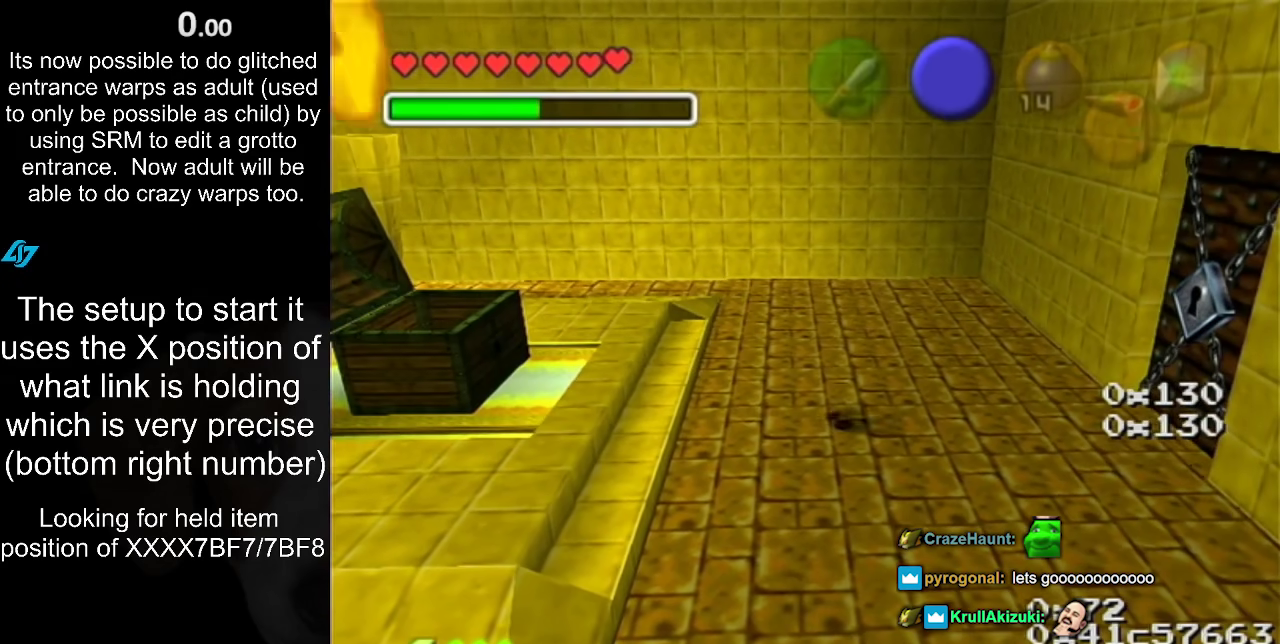
{"buttons": [], "left_stick": "center", "events": []}
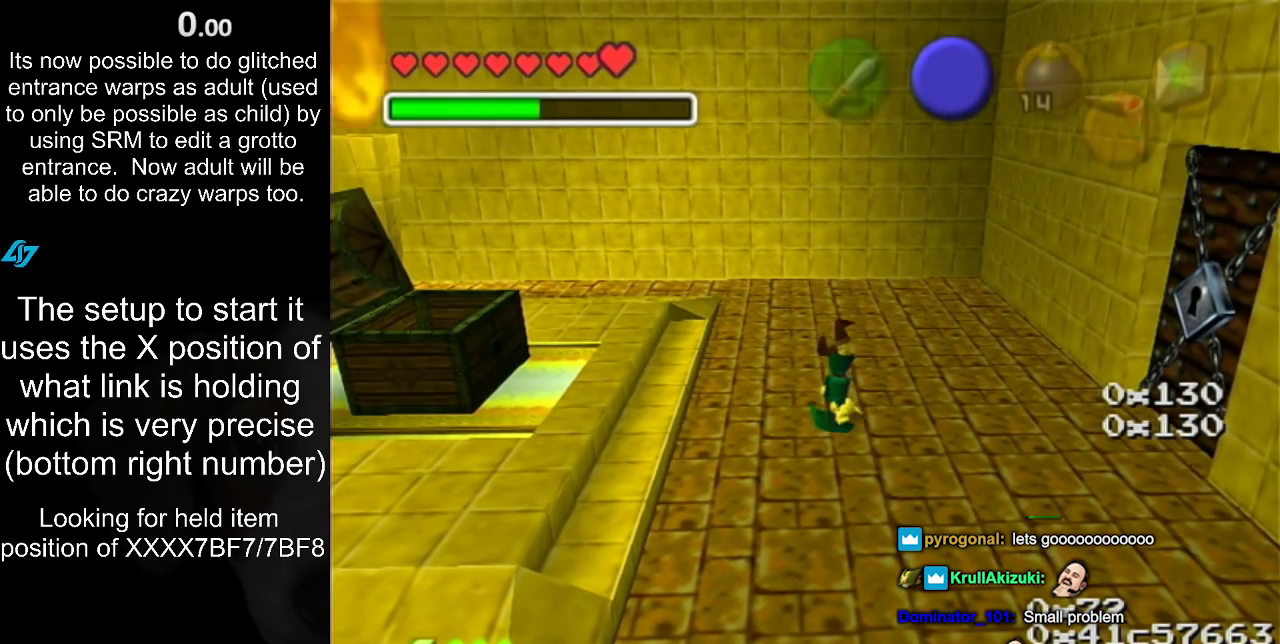
{"buttons": [], "left_stick": "center", "events": []}
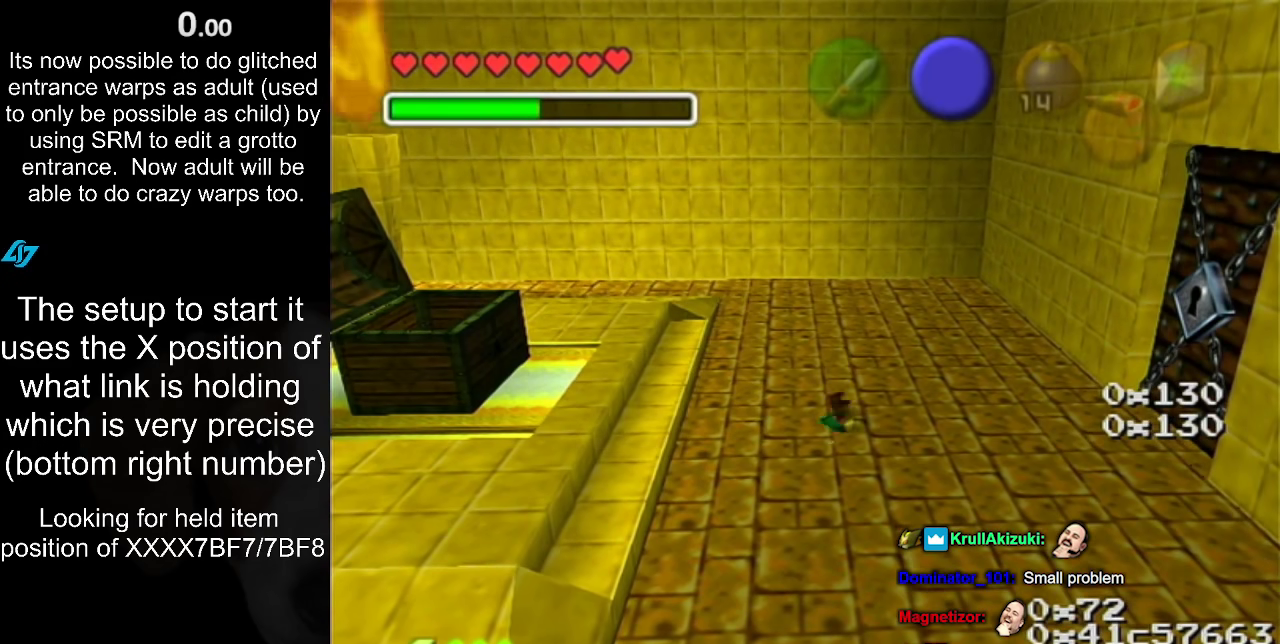
{"buttons": [], "left_stick": "center", "events": []}
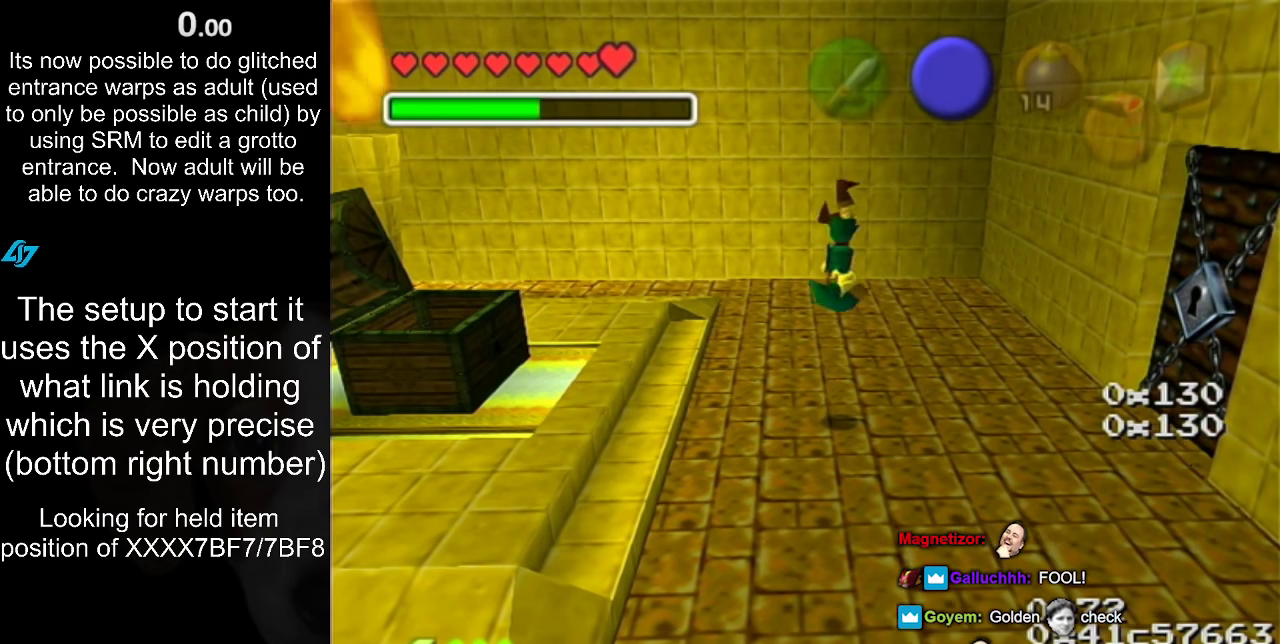
{"buttons": [], "left_stick": "center", "events": [[150, "left_stick", "up"], [483, "left_stick", "center"]]}
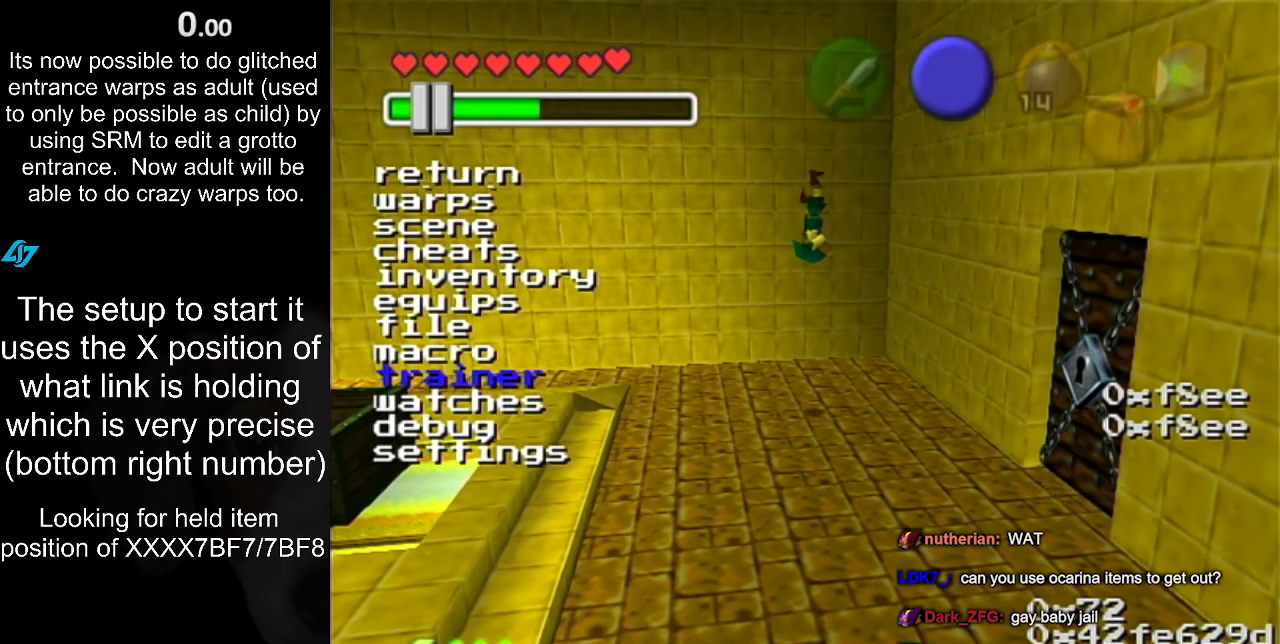
{"buttons": [], "left_stick": "center", "events": []}
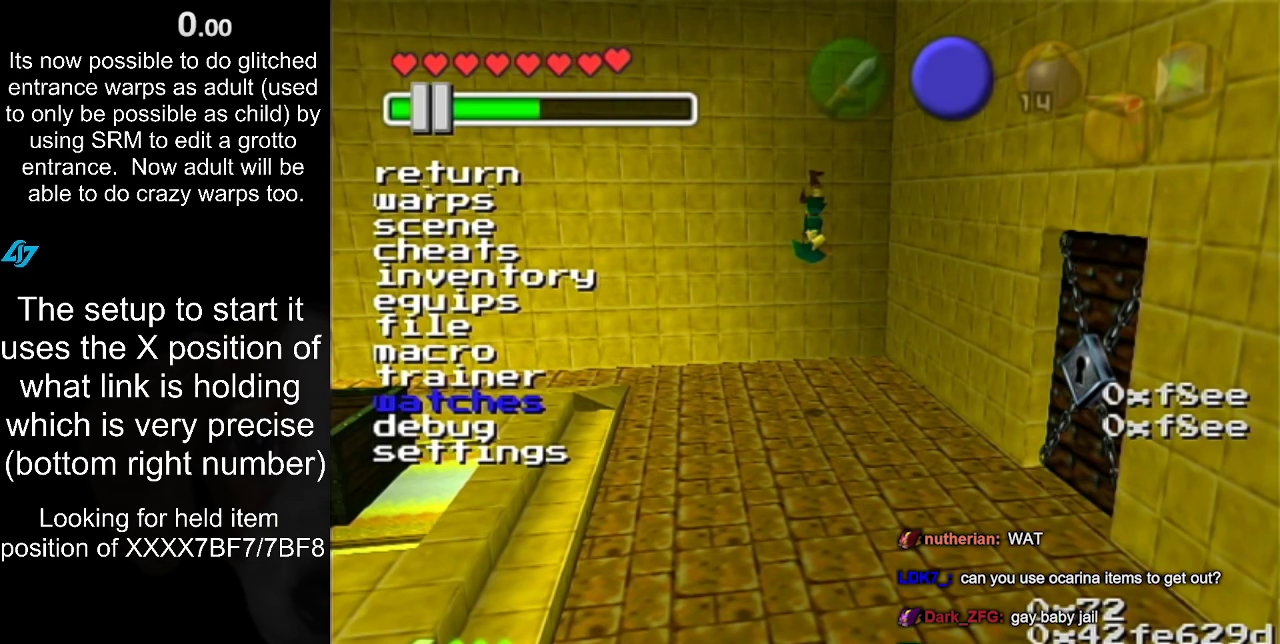
{"buttons": [], "left_stick": "center", "events": []}
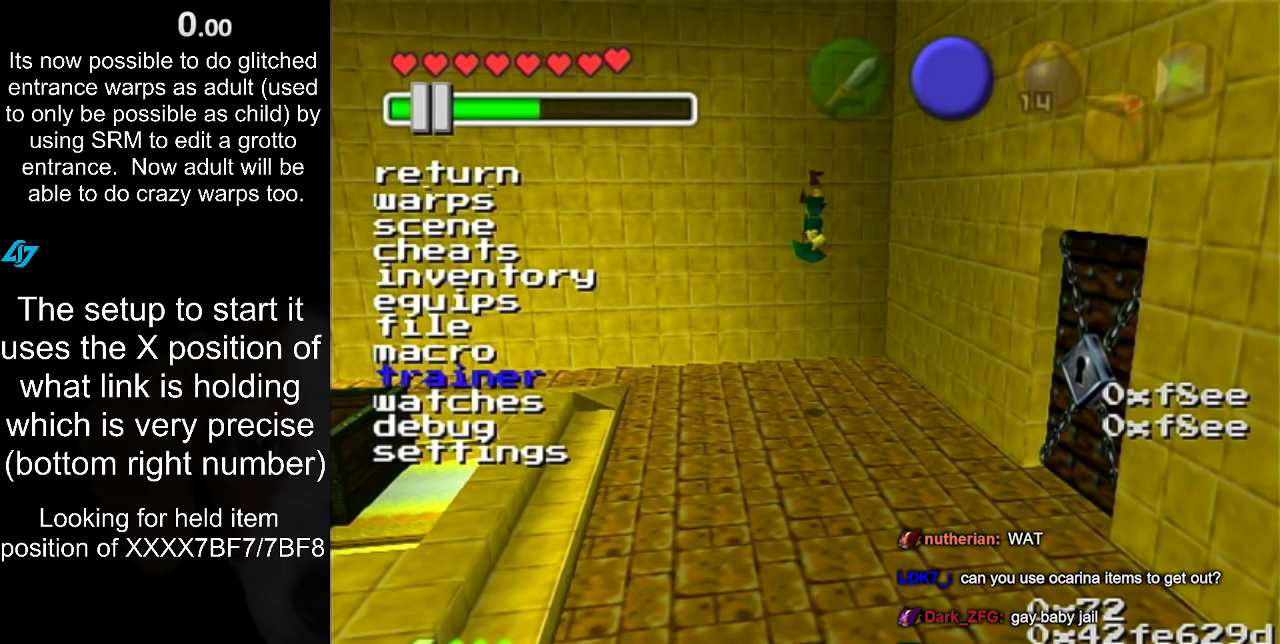
{"buttons": [], "left_stick": "center", "events": []}
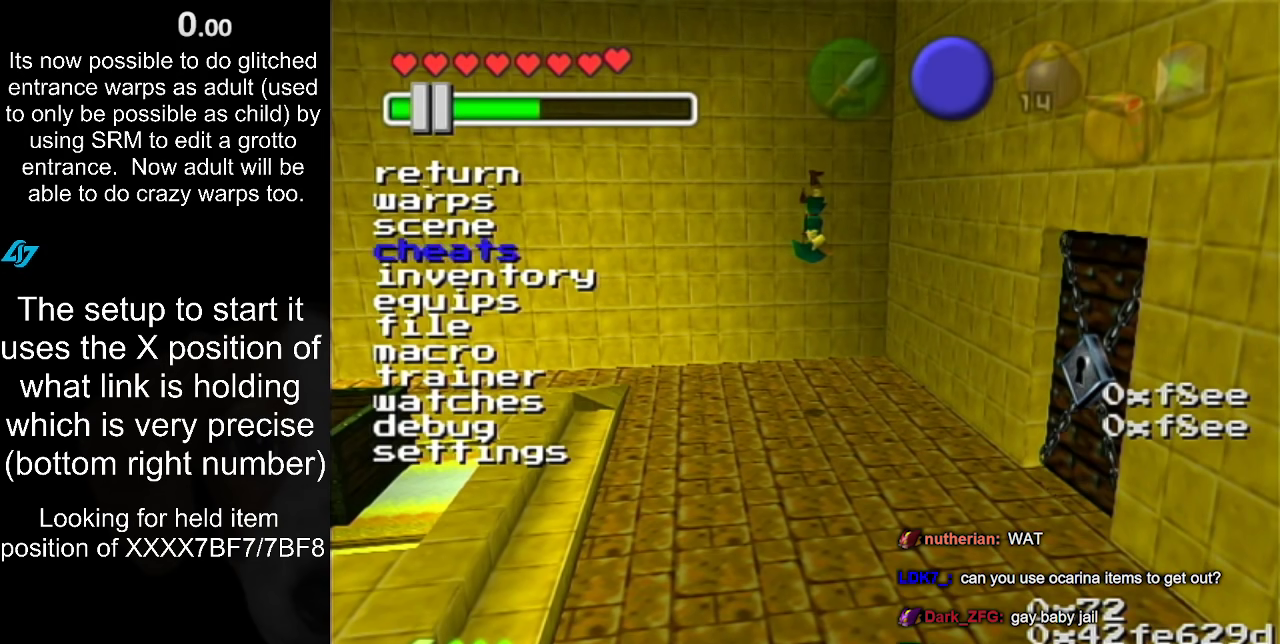
{"buttons": [], "left_stick": "center", "events": []}
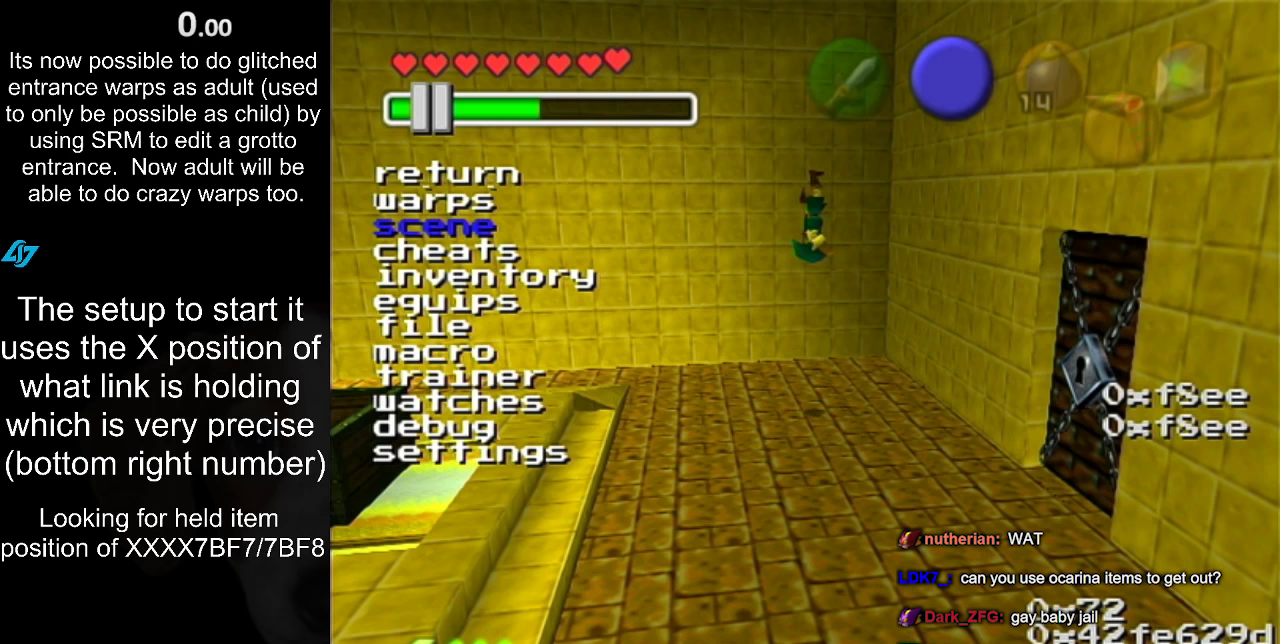
{"buttons": [], "left_stick": "center", "events": []}
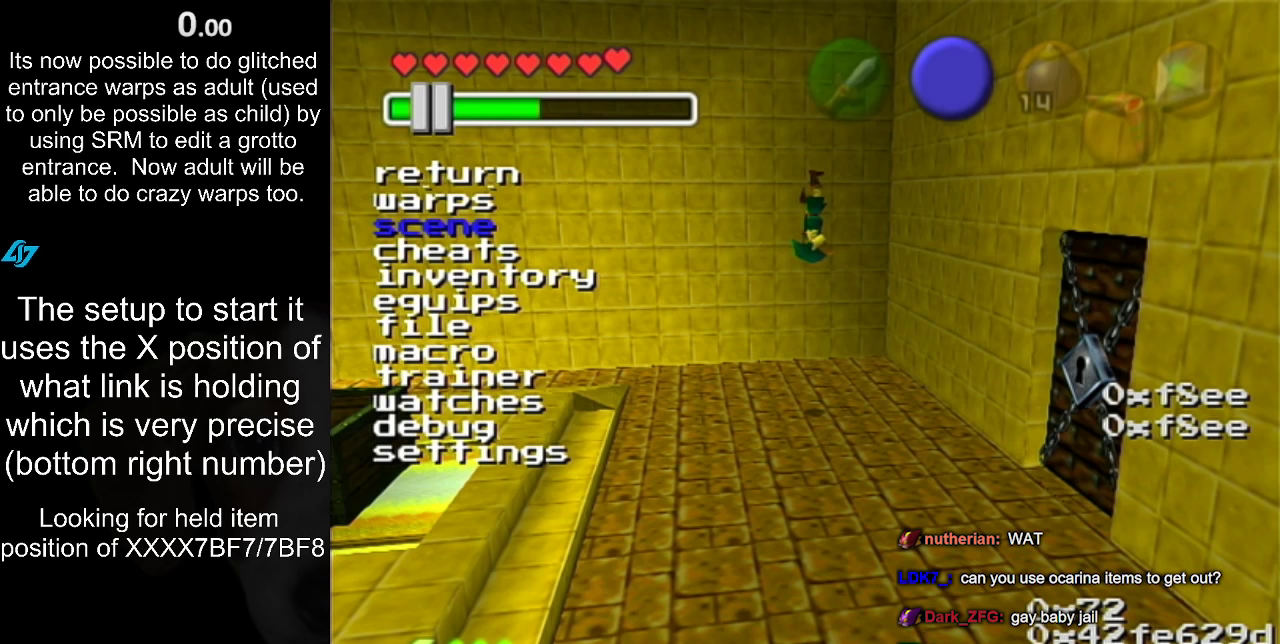
{"buttons": [], "left_stick": "center", "events": []}
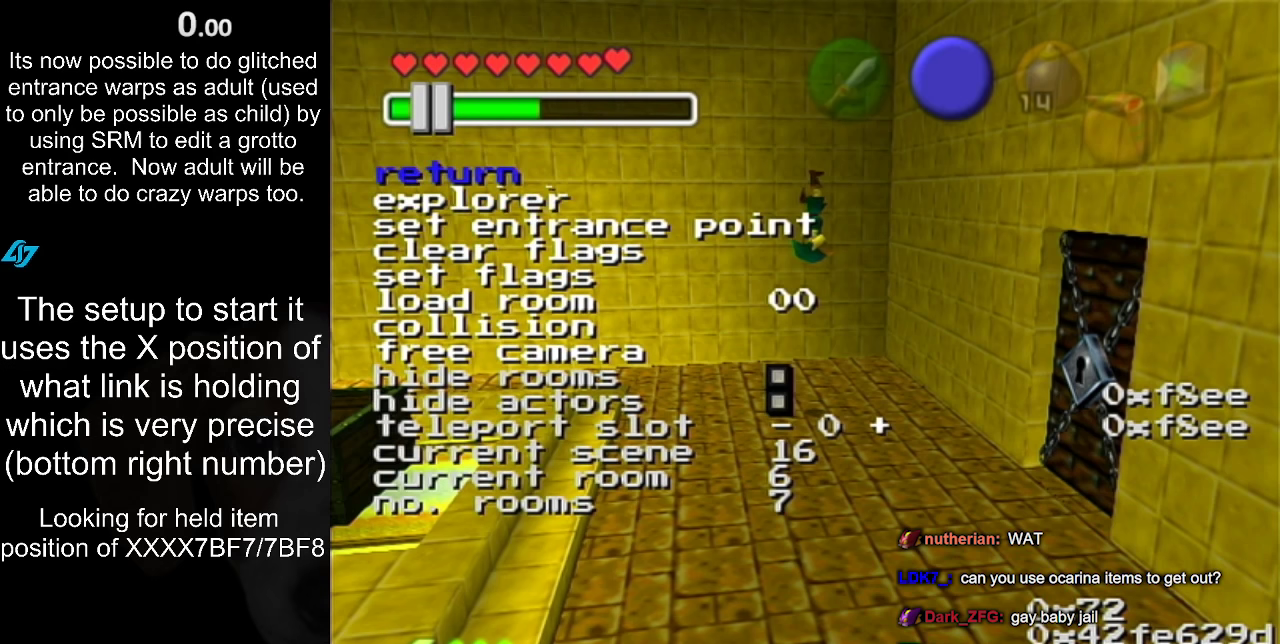
{"buttons": [], "left_stick": "left", "events": [[467, "left_stick", "left"]]}
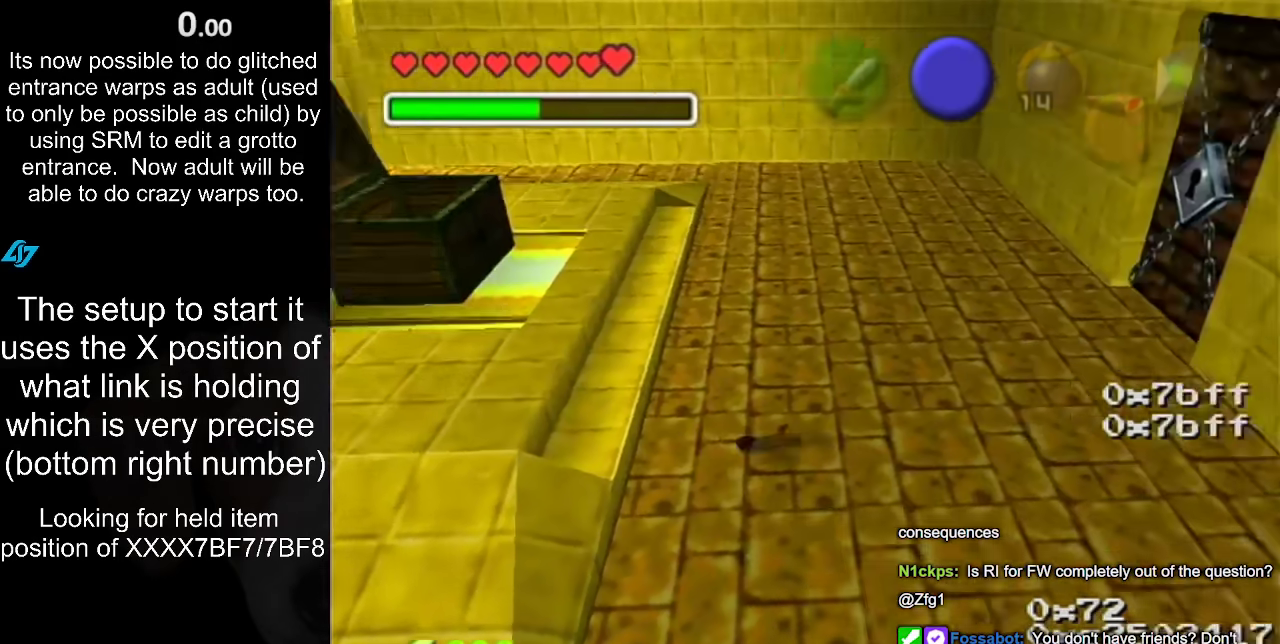
{"buttons": [], "left_stick": "left", "events": []}